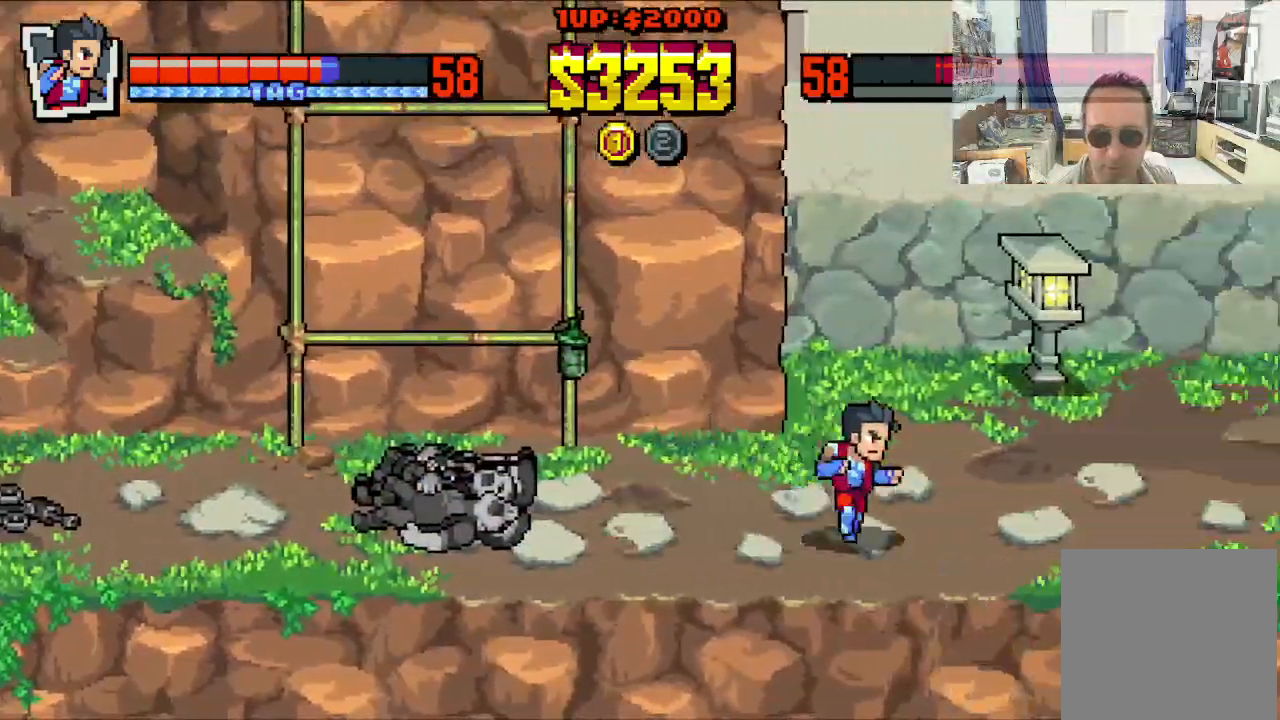
Gameplay with a controller (Xbox layout); each line is a JSON object with the inputs held at the frame after it. "events" lists button and stick changes between this image and that frame as [ms after this image, input, new state], when the widget could be followed in between. Not read: L1 L3 R1 R3 right_stick.
{"buttons": ["DPAD_UP"], "left_stick": "center", "events": [[33, "DPAD_UP", "down"], [83, "DPAD_RIGHT", "up"]]}
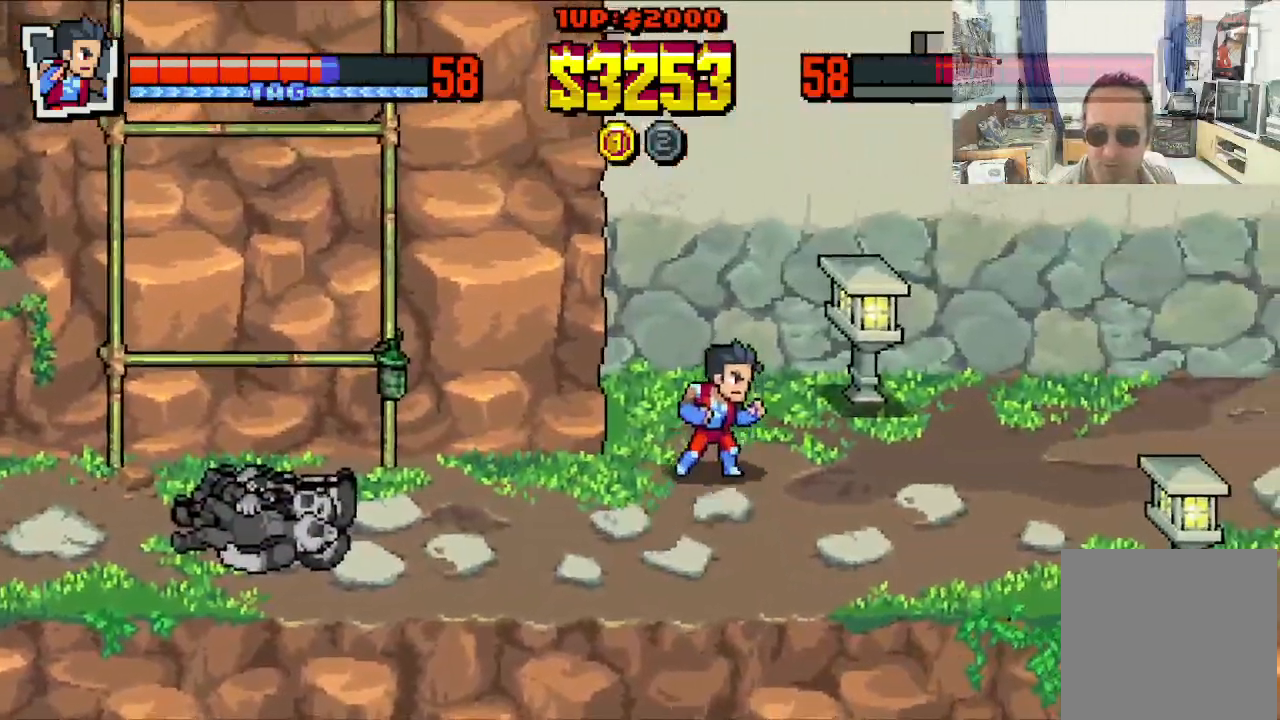
{"buttons": ["DPAD_UP", "DPAD_RIGHT"], "left_stick": "center", "events": [[450, "DPAD_RIGHT", "down"]]}
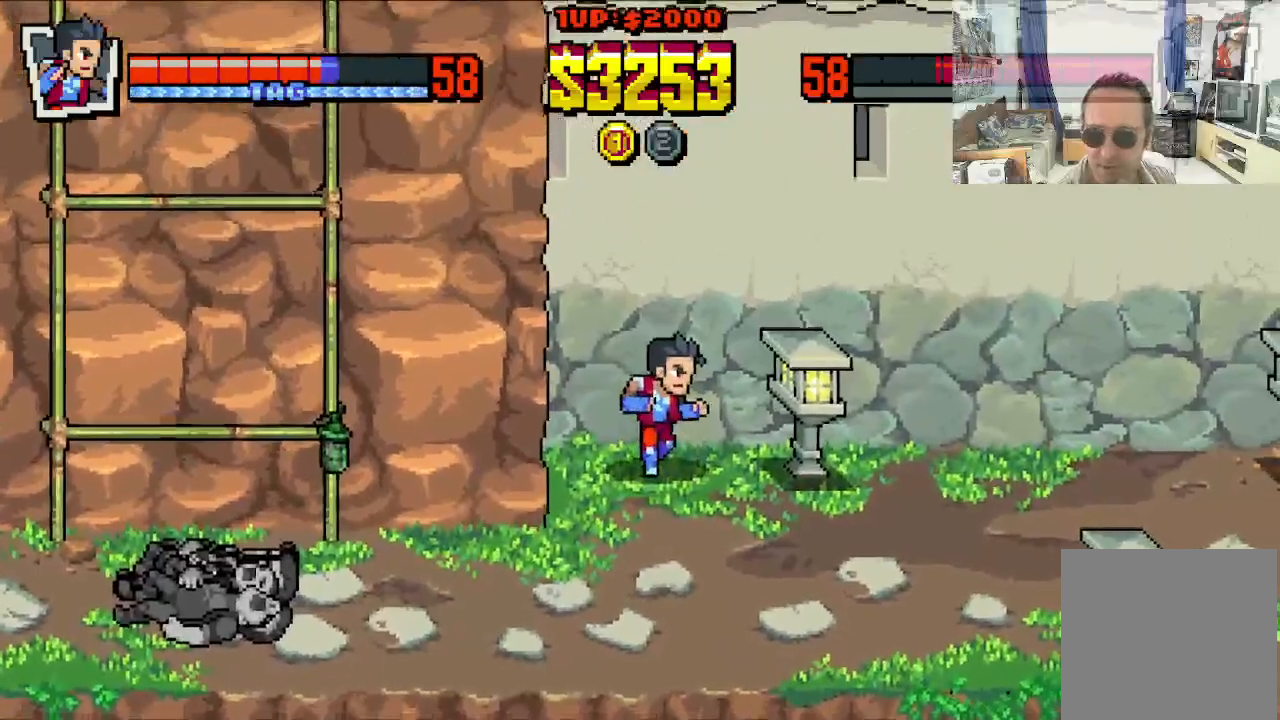
{"buttons": [], "left_stick": "center", "events": [[100, "X", "down"], [167, "X", "up"], [250, "X", "down"], [267, "DPAD_UP", "up"], [300, "DPAD_RIGHT", "up"], [333, "X", "up"], [400, "X", "down"], [483, "X", "up"]]}
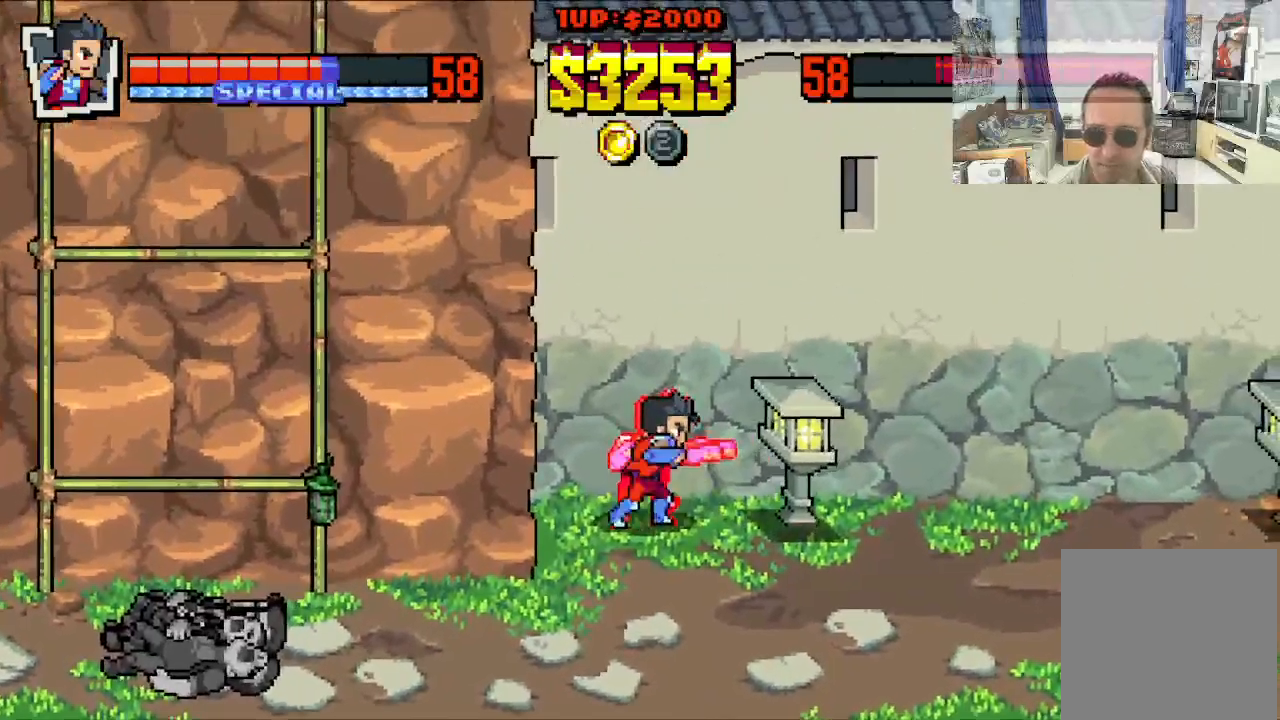
{"buttons": [], "left_stick": "center", "events": [[67, "X", "down"], [167, "X", "up"], [233, "X", "down"], [483, "X", "up"]]}
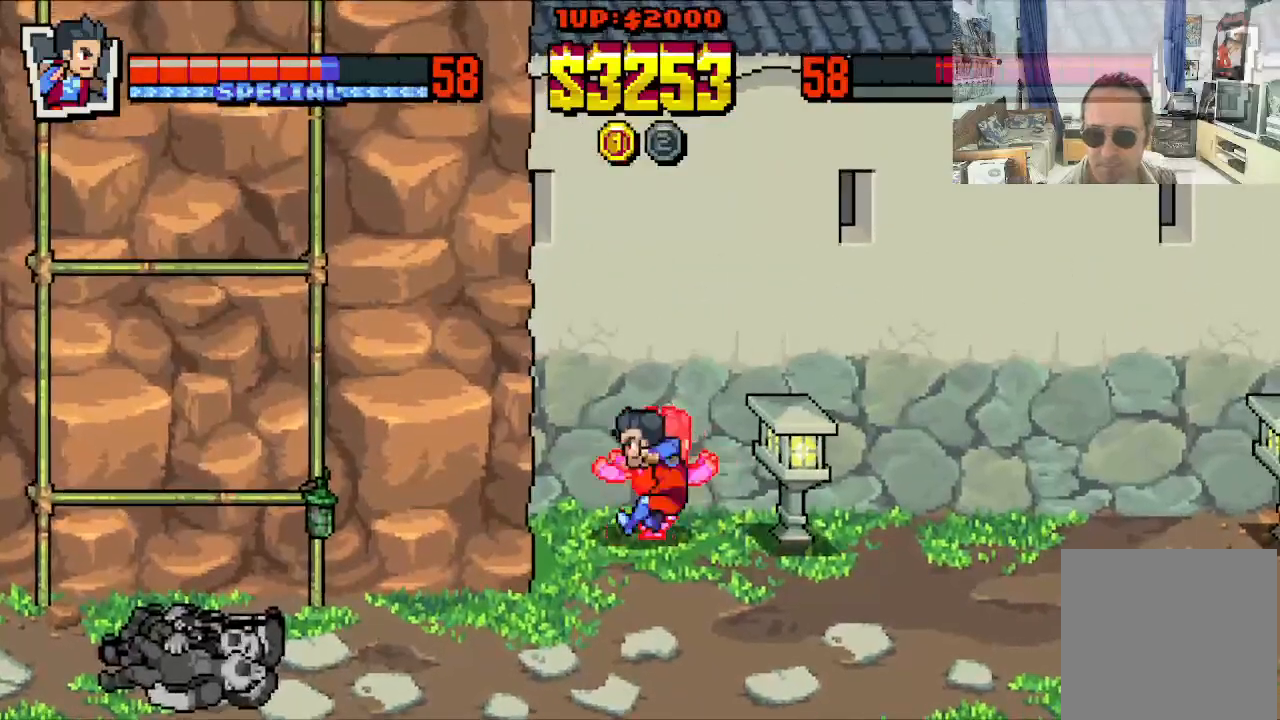
{"buttons": ["X"], "left_stick": "center", "events": [[83, "X", "down"], [167, "X", "up"], [250, "X", "down"]]}
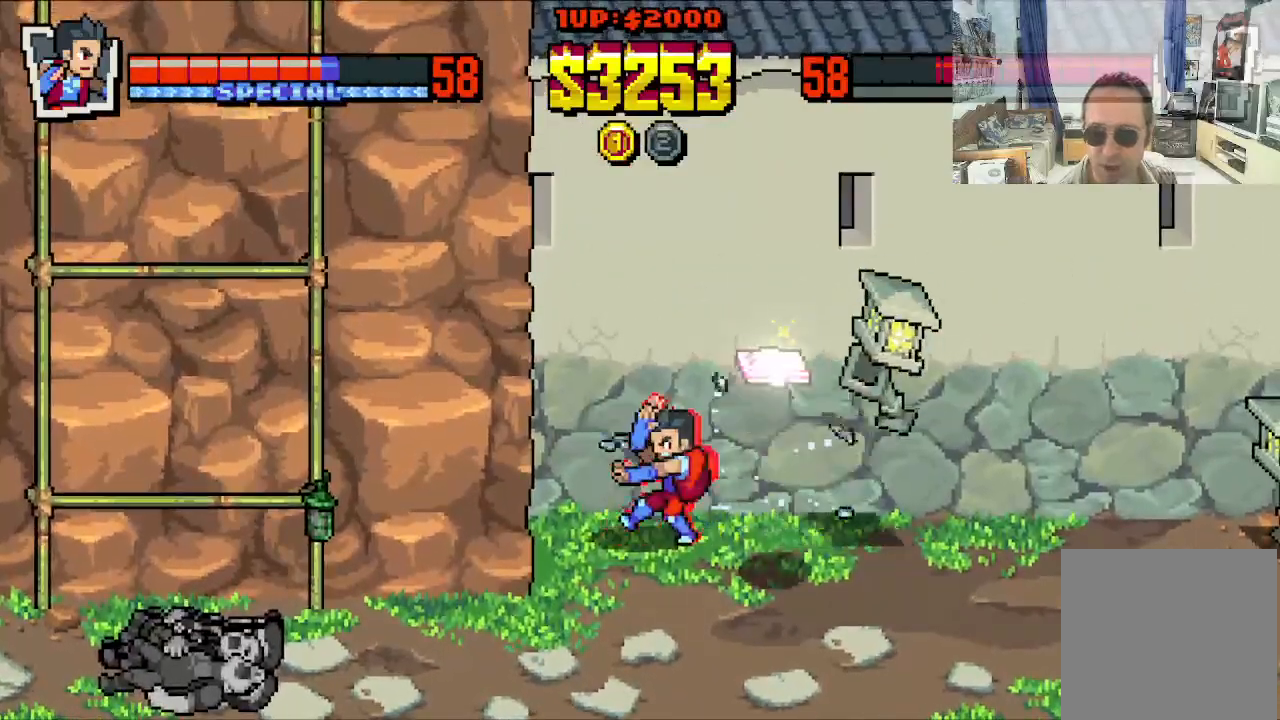
{"buttons": ["DPAD_RIGHT"], "left_stick": "center", "events": [[17, "X", "up"], [83, "X", "down"], [200, "X", "up"], [483, "DPAD_RIGHT", "down"]]}
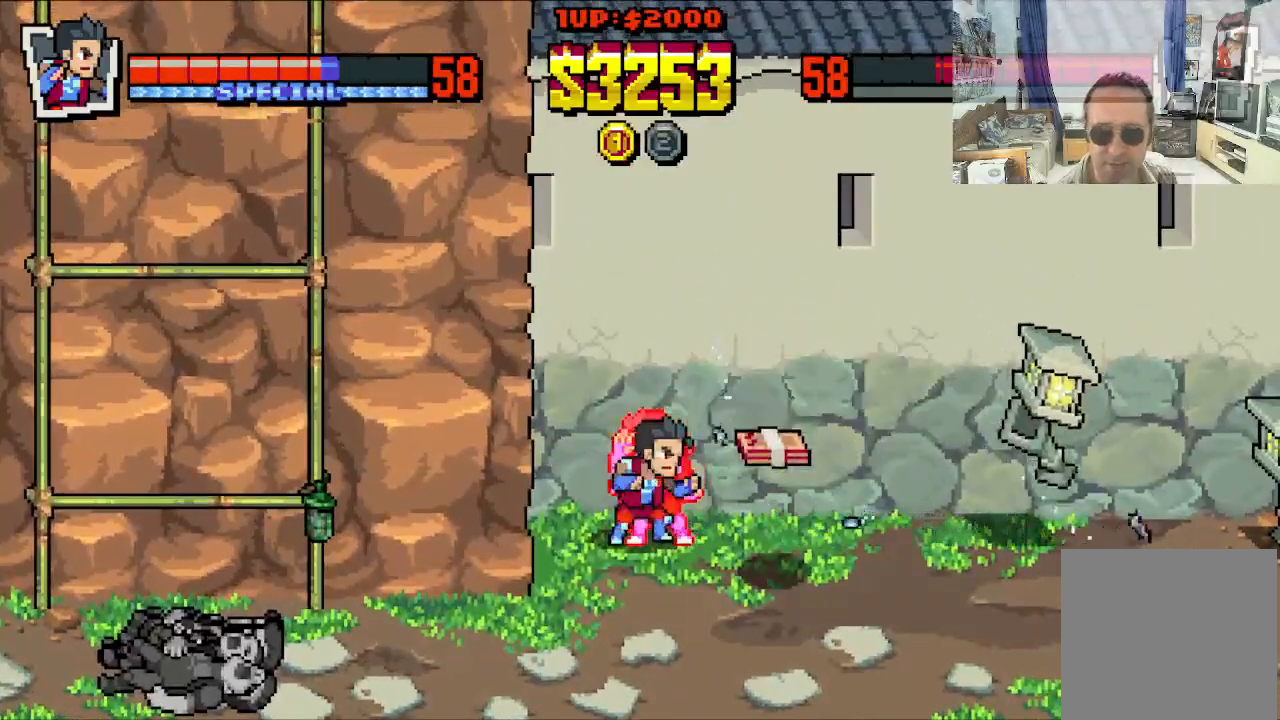
{"buttons": ["B"], "left_stick": "center", "events": [[350, "DPAD_DOWN", "down"], [417, "DPAD_RIGHT", "up"], [433, "DPAD_DOWN", "up"], [467, "B", "down"]]}
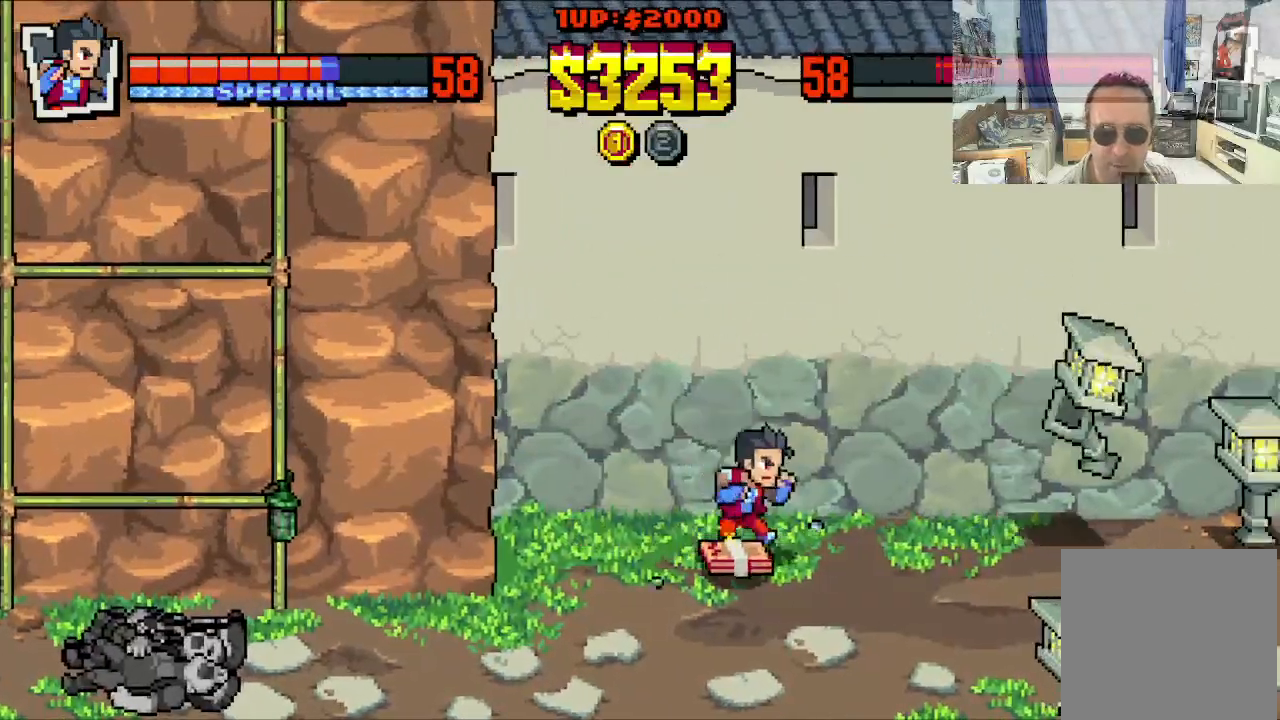
{"buttons": [], "left_stick": "center", "events": [[217, "B", "up"], [267, "B", "down"], [417, "B", "up"]]}
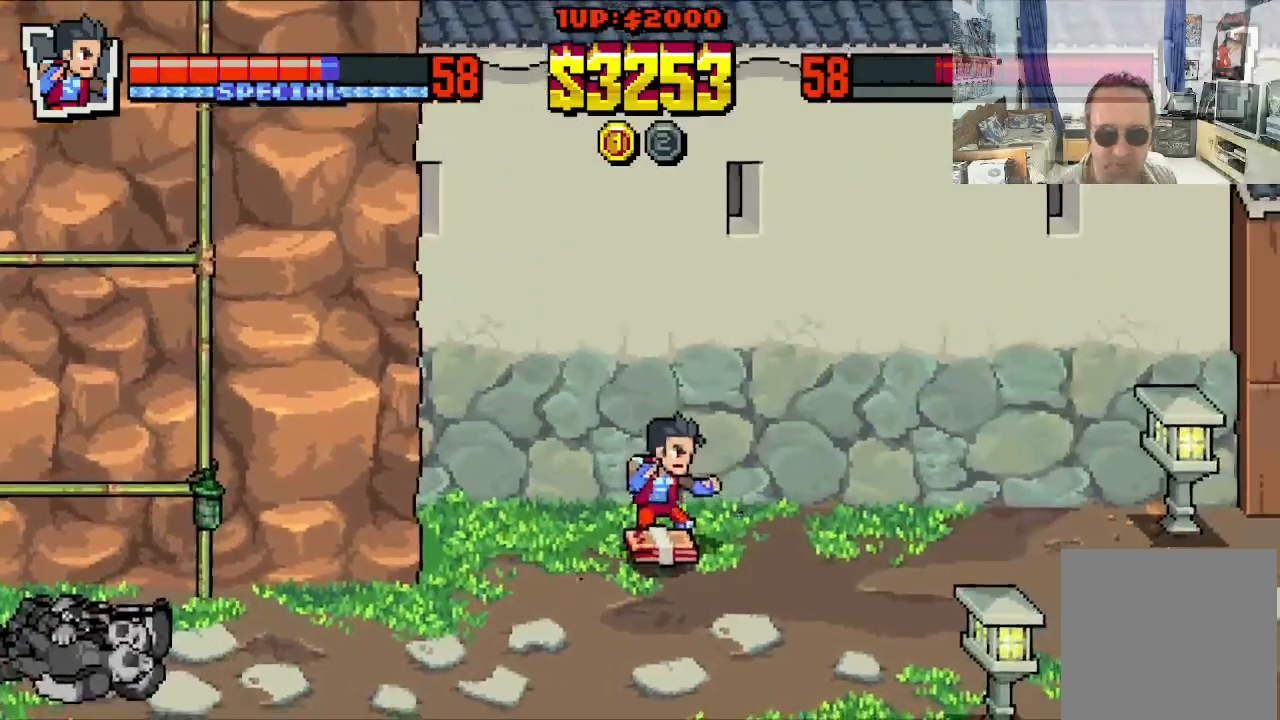
{"buttons": [], "left_stick": "center", "events": [[17, "B", "down"], [167, "B", "up"]]}
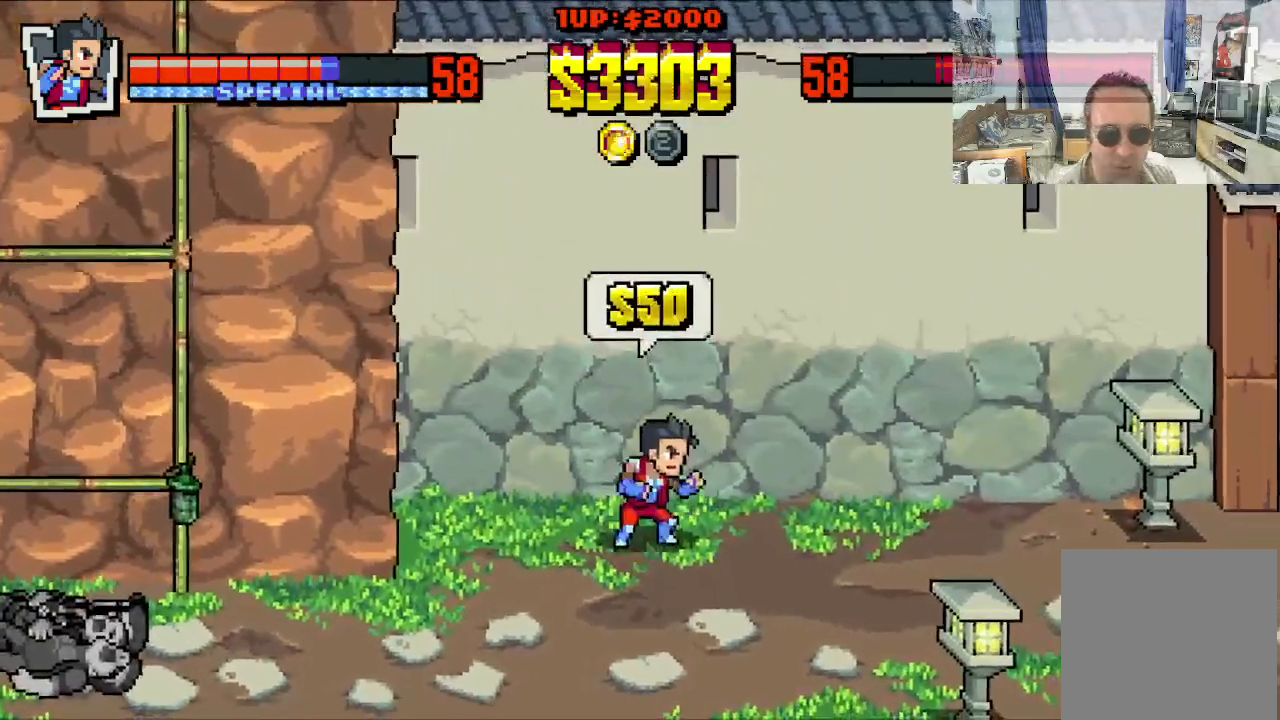
{"buttons": ["DPAD_DOWN"], "left_stick": "center", "events": [[33, "DPAD_DOWN", "down"]]}
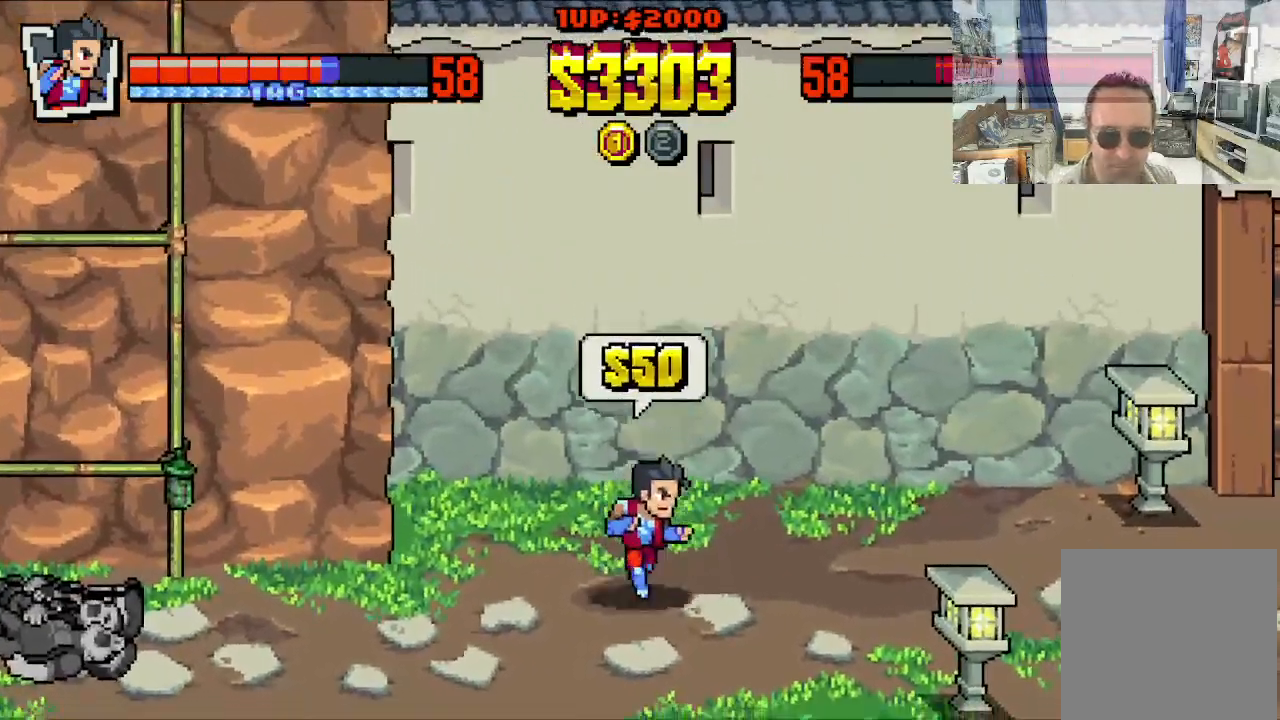
{"buttons": ["DPAD_RIGHT"], "left_stick": "center", "events": [[67, "DPAD_RIGHT", "down"], [483, "DPAD_DOWN", "up"]]}
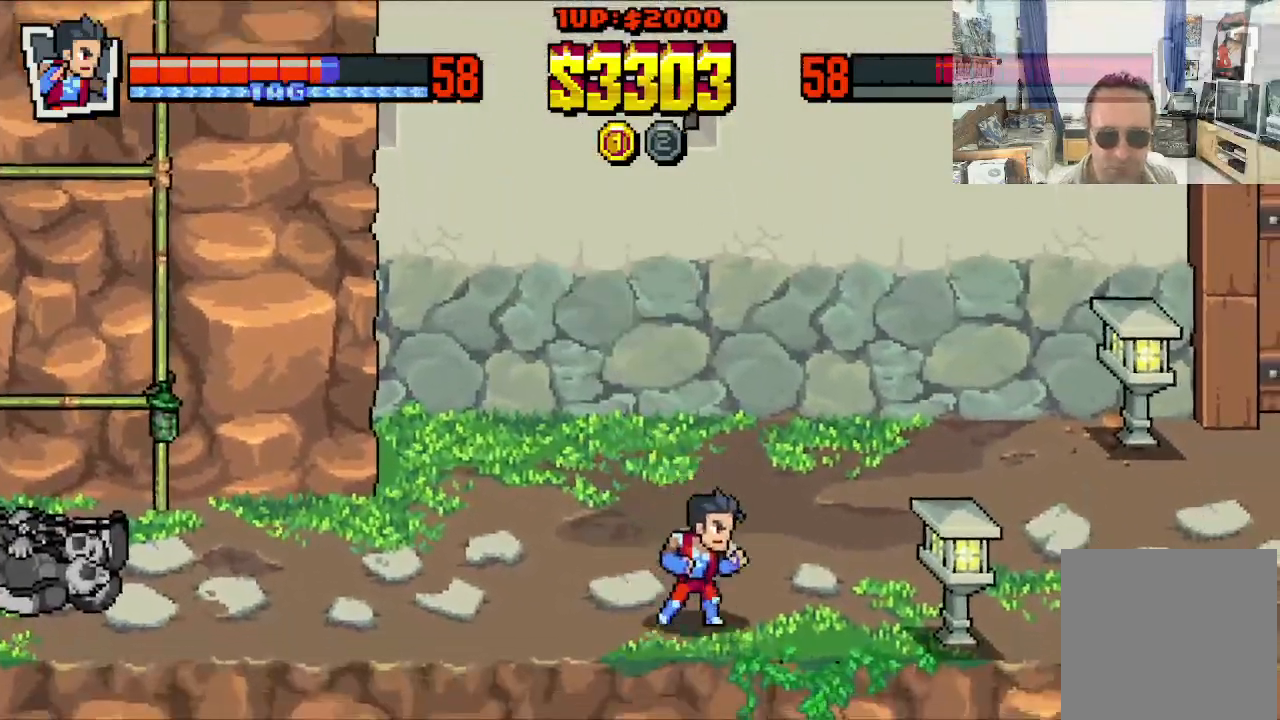
{"buttons": [], "left_stick": "center", "events": [[383, "X", "down"], [467, "DPAD_RIGHT", "up"], [467, "X", "up"]]}
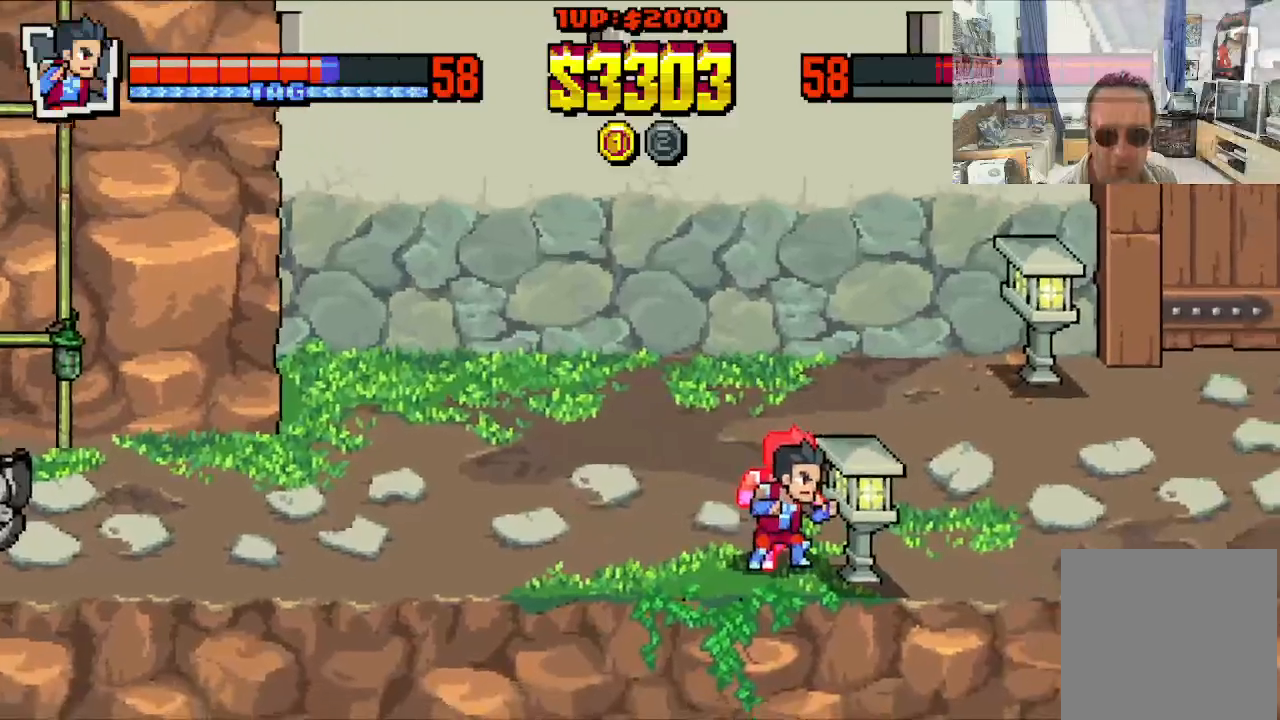
{"buttons": ["X"], "left_stick": "center", "events": [[50, "X", "down"], [100, "X", "up"], [200, "X", "down"]]}
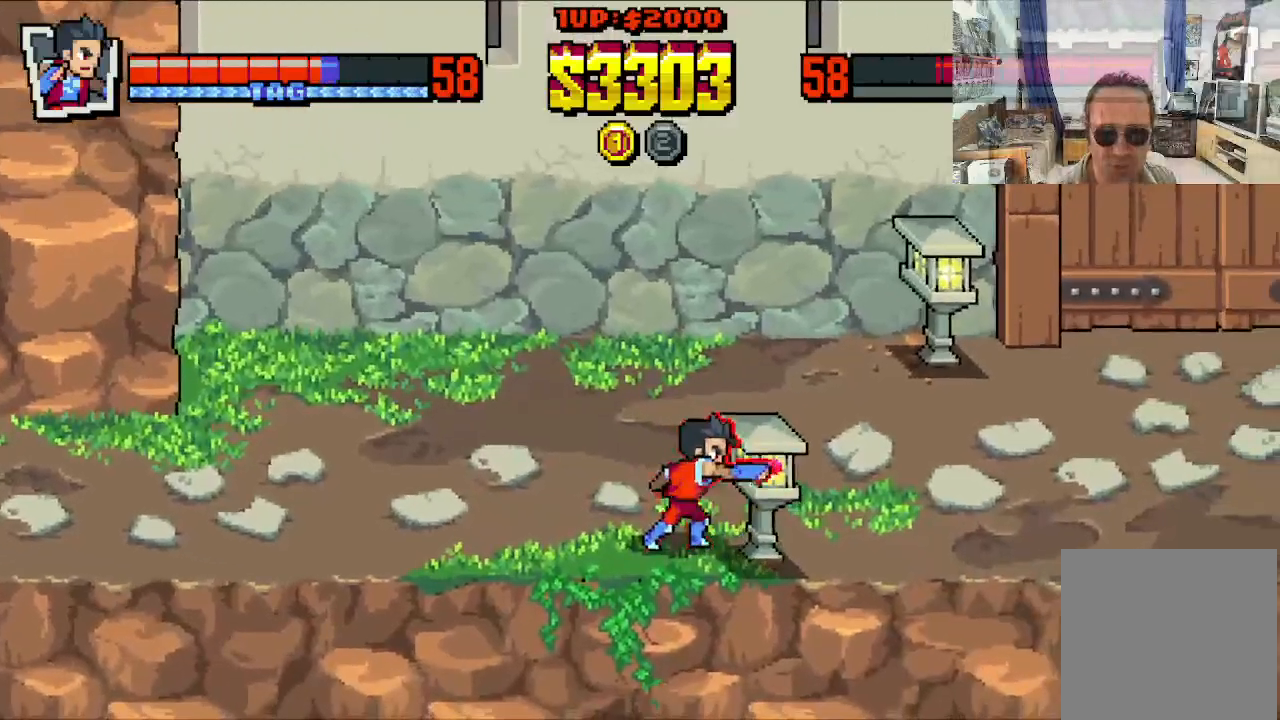
{"buttons": ["X"], "left_stick": "center", "events": [[67, "X", "up"], [150, "X", "down"], [233, "X", "up"], [317, "X", "down"]]}
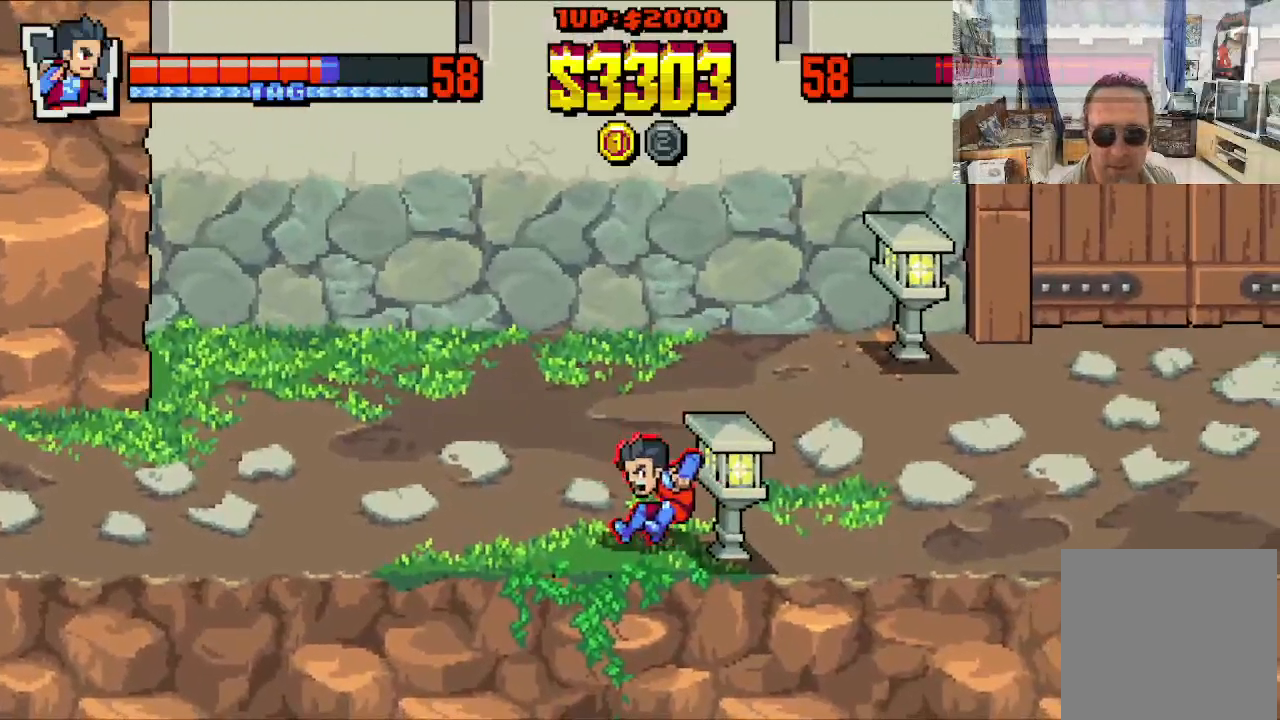
{"buttons": [], "left_stick": "center", "events": [[67, "X", "up"], [133, "X", "down"], [233, "X", "up"]]}
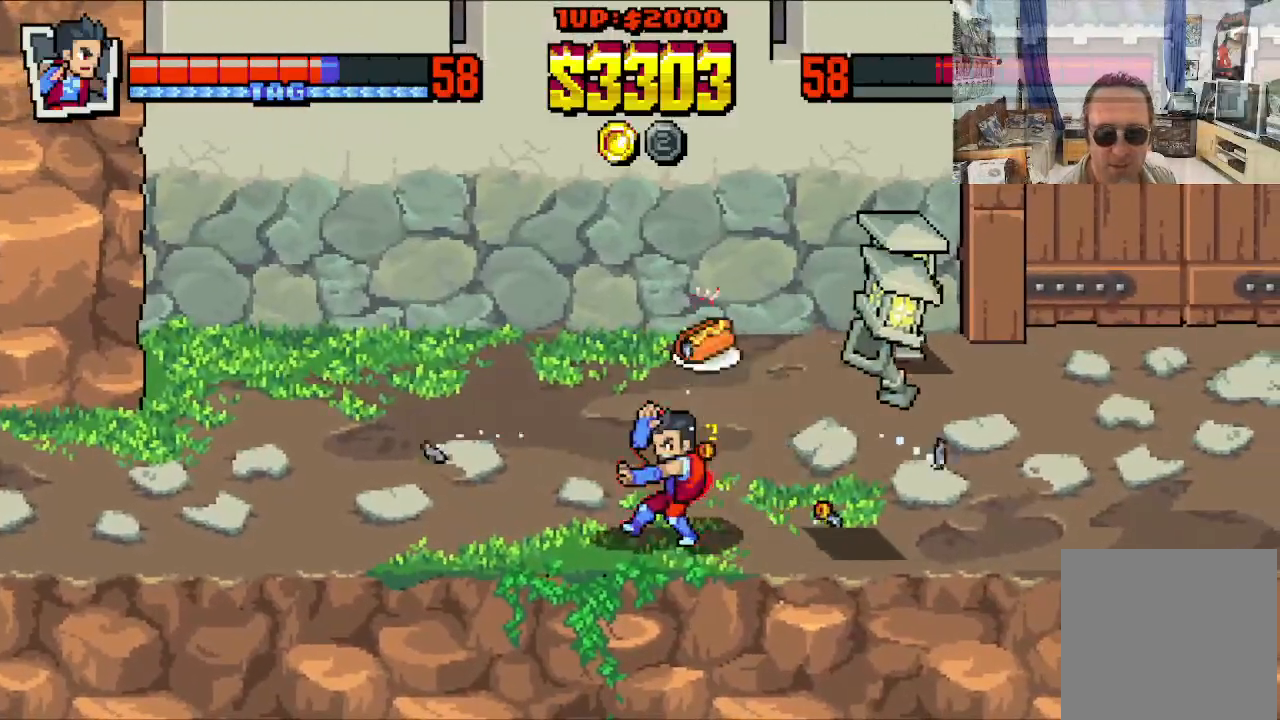
{"buttons": ["B"], "left_stick": "center", "events": [[300, "DPAD_RIGHT", "down"], [450, "DPAD_RIGHT", "up"], [483, "B", "down"]]}
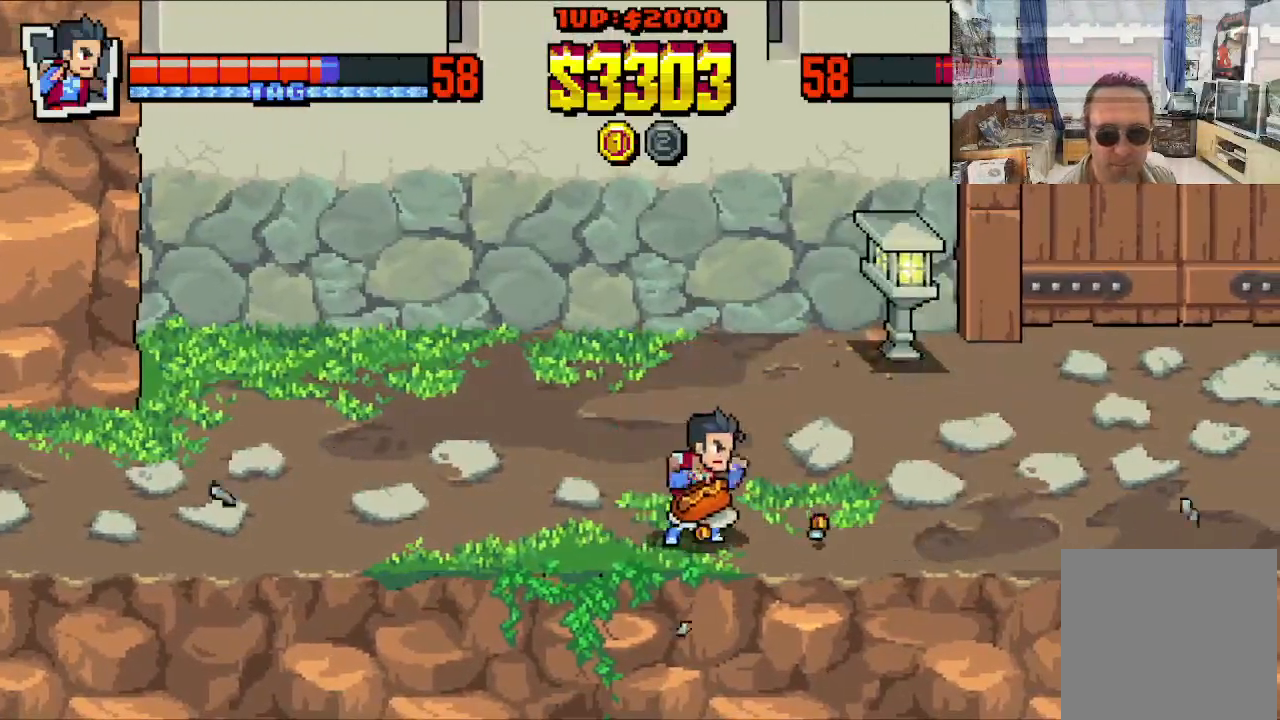
{"buttons": [], "left_stick": "center", "events": [[83, "B", "up"]]}
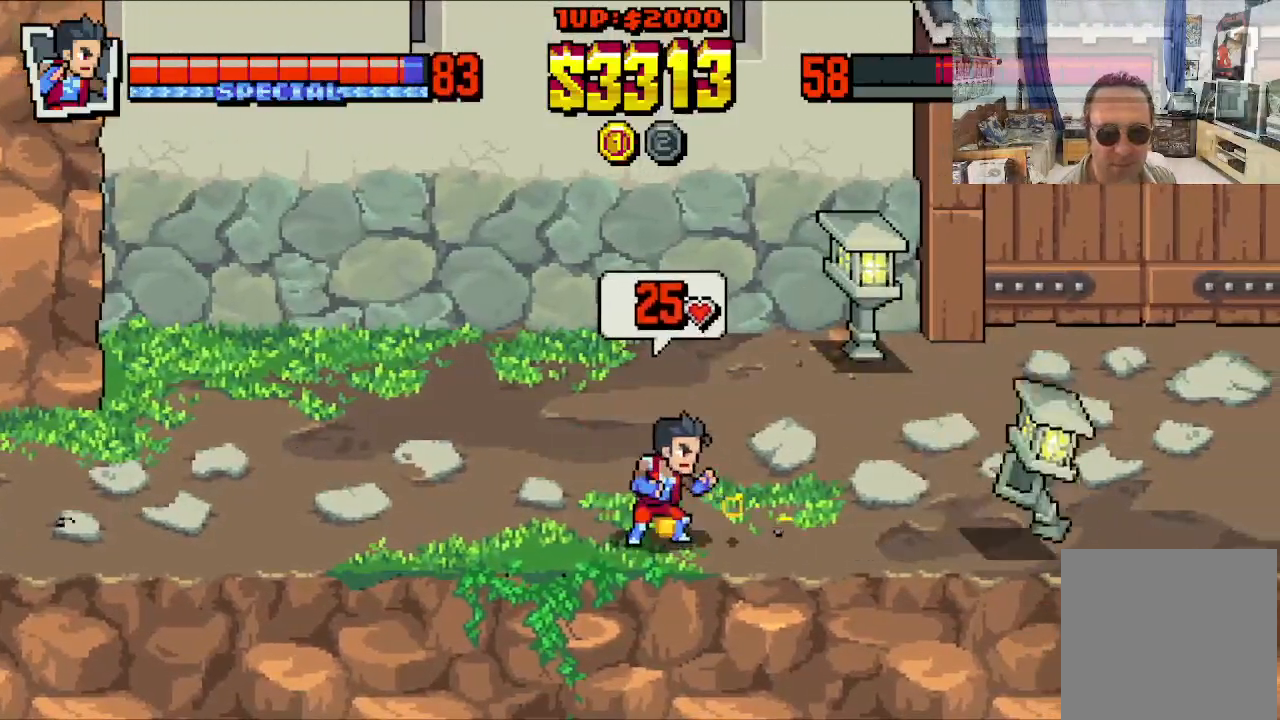
{"buttons": ["DPAD_UP"], "left_stick": "center", "events": [[183, "DPAD_RIGHT", "down"], [433, "DPAD_UP", "down"], [500, "DPAD_RIGHT", "up"]]}
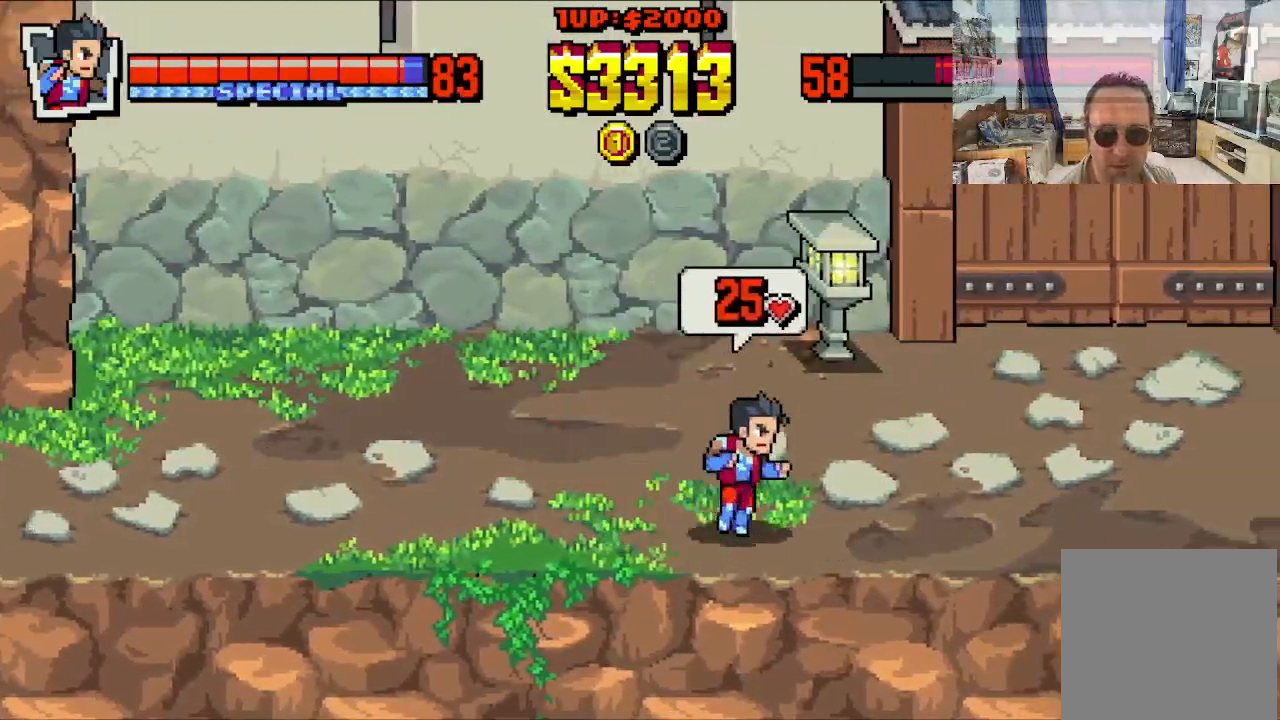
{"buttons": ["DPAD_UP", "DPAD_LEFT"], "left_stick": "center", "events": [[333, "DPAD_LEFT", "down"]]}
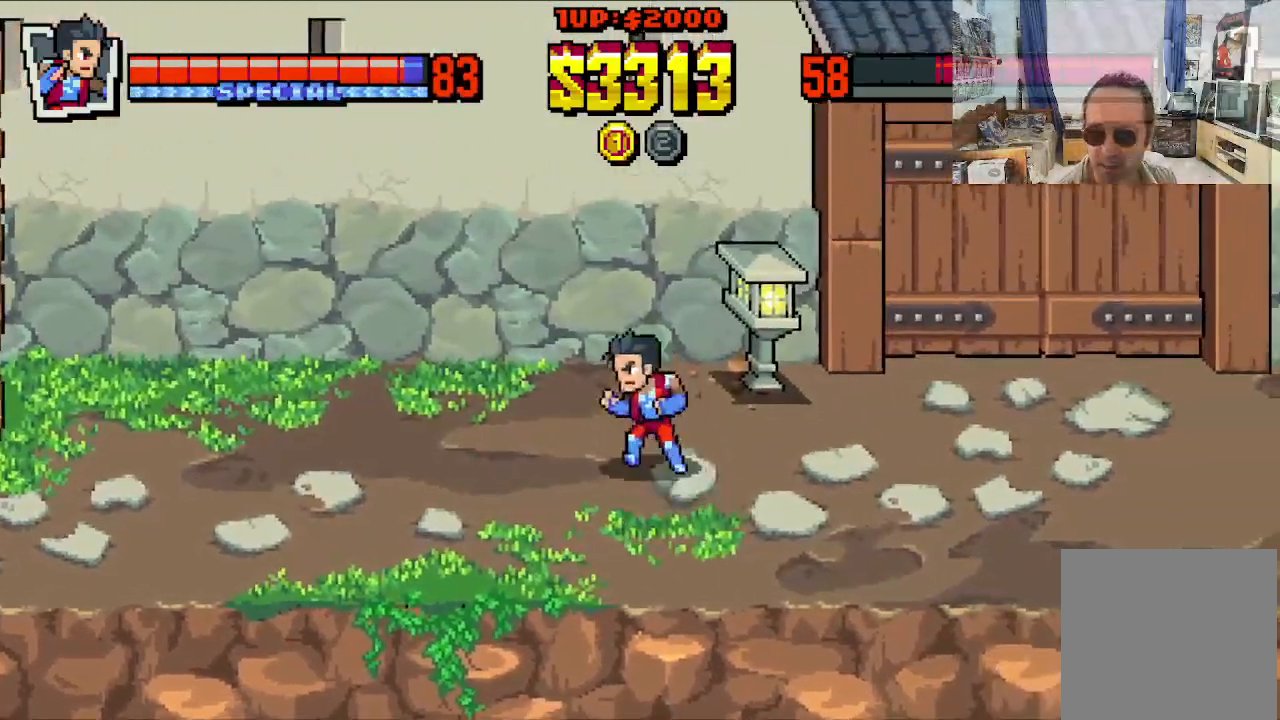
{"buttons": ["DPAD_UP", "DPAD_RIGHT"], "left_stick": "center", "events": [[33, "DPAD_LEFT", "up"], [150, "DPAD_RIGHT", "down"], [233, "DPAD_RIGHT", "up"], [383, "DPAD_RIGHT", "down"]]}
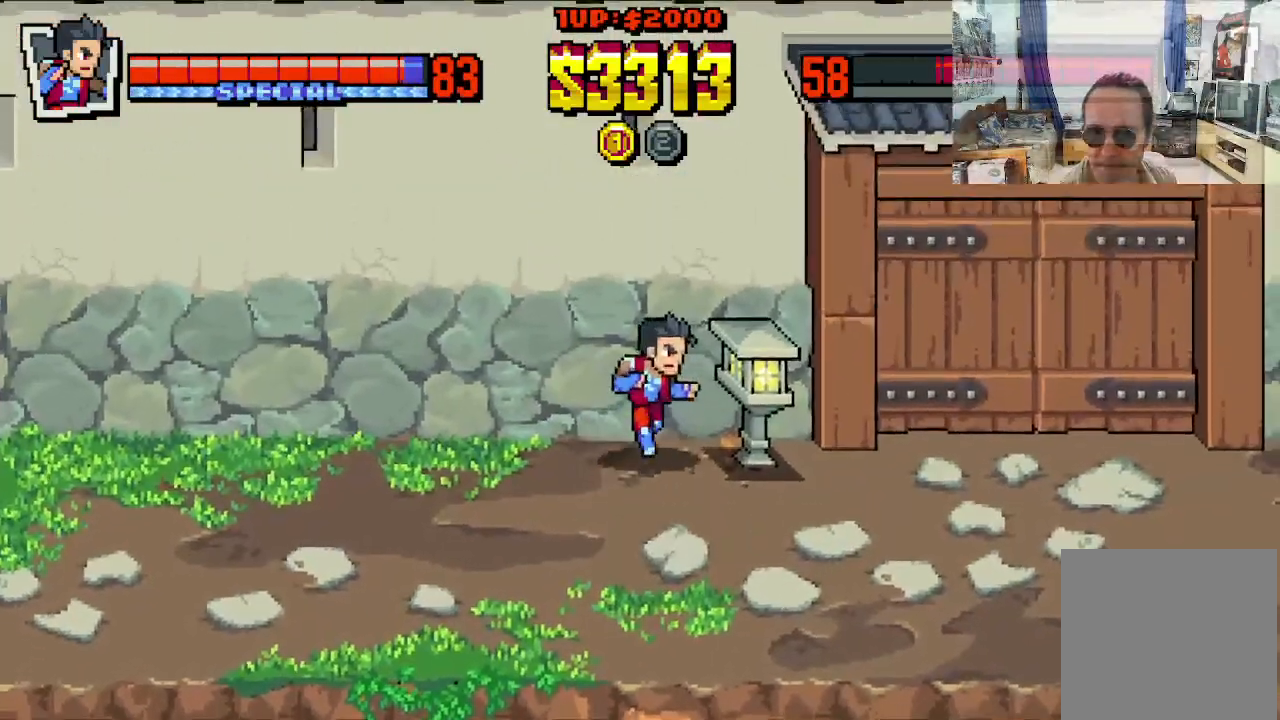
{"buttons": ["X"], "left_stick": "center", "events": [[117, "X", "down"], [183, "X", "up"], [267, "X", "down"], [283, "DPAD_UP", "up"], [300, "DPAD_RIGHT", "up"]]}
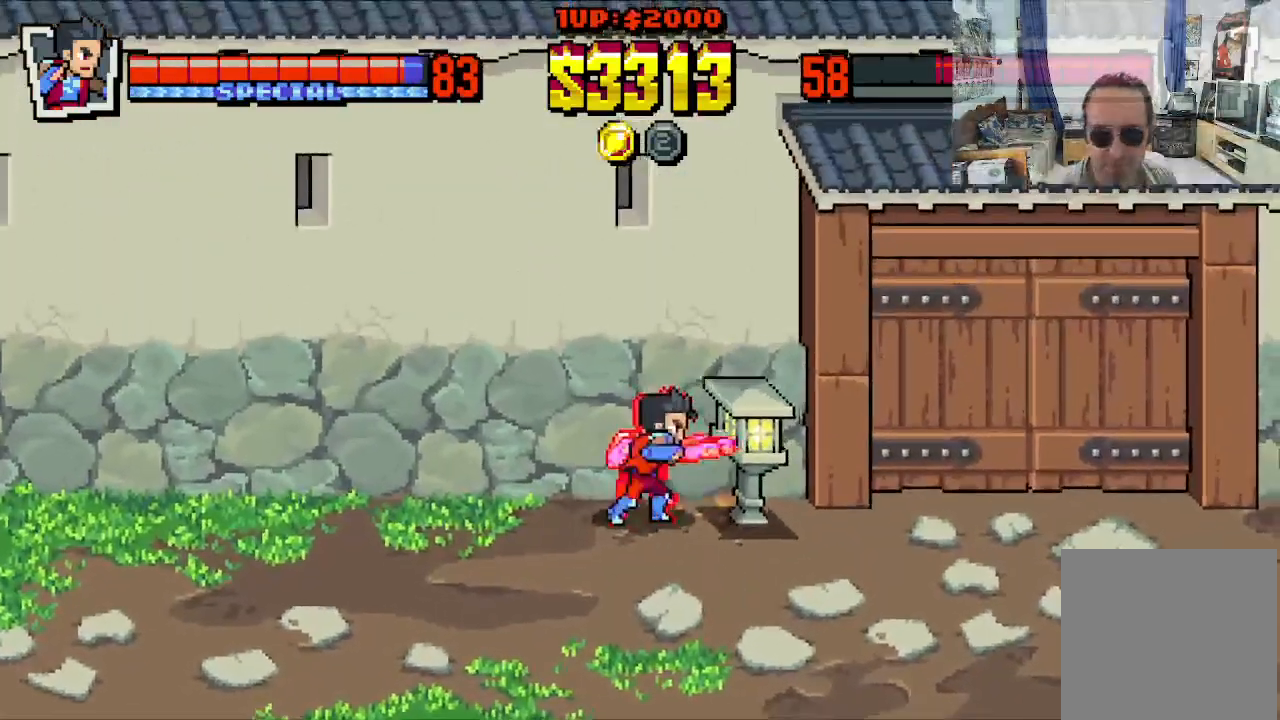
{"buttons": ["X"], "left_stick": "center", "events": [[33, "X", "up"], [100, "X", "down"], [217, "X", "up"], [267, "X", "down"], [367, "X", "up"], [450, "X", "down"]]}
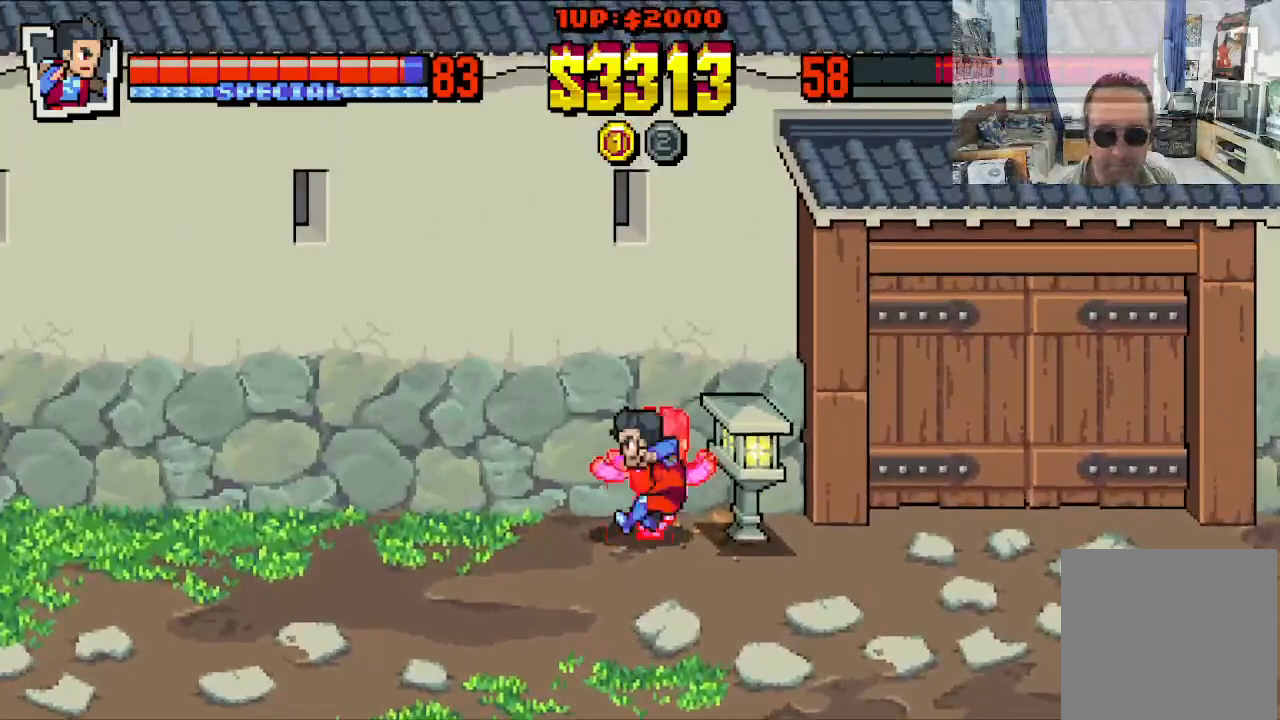
{"buttons": ["X"], "left_stick": "center", "events": [[33, "X", "up"], [117, "X", "down"], [217, "X", "up"], [283, "X", "down"], [383, "X", "up"], [450, "X", "down"]]}
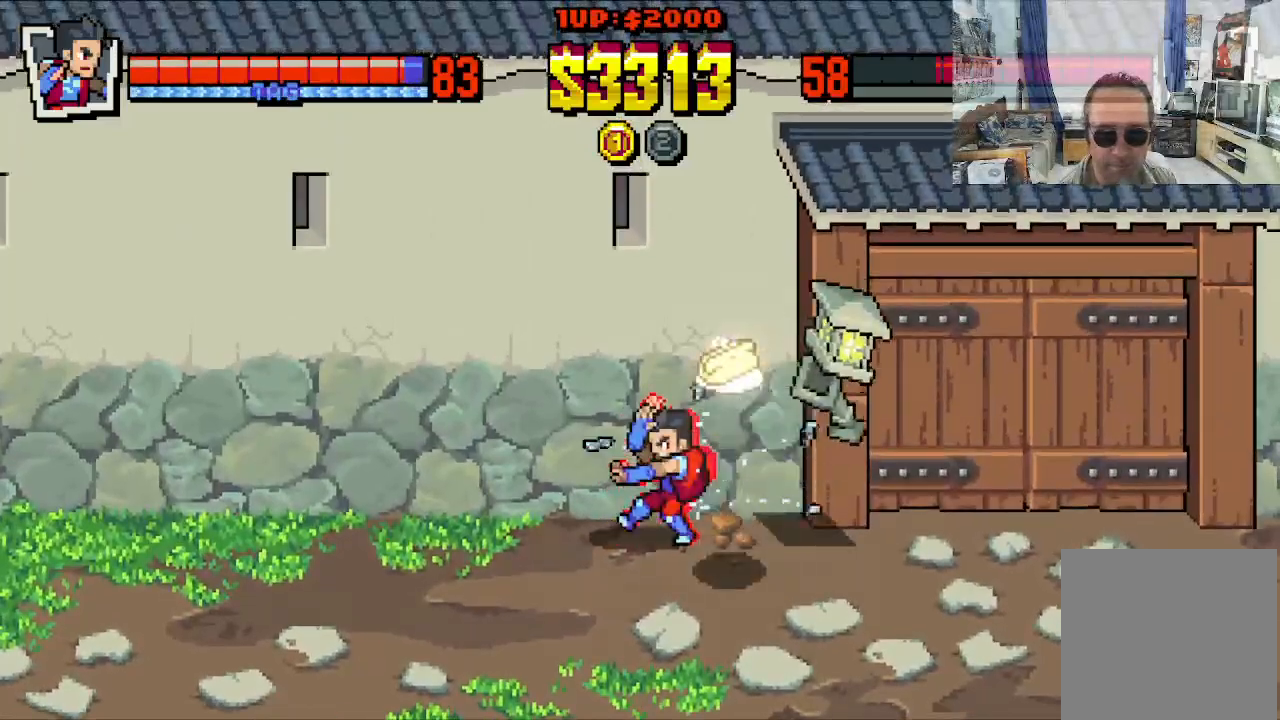
{"buttons": [], "left_stick": "center", "events": [[50, "X", "up"]]}
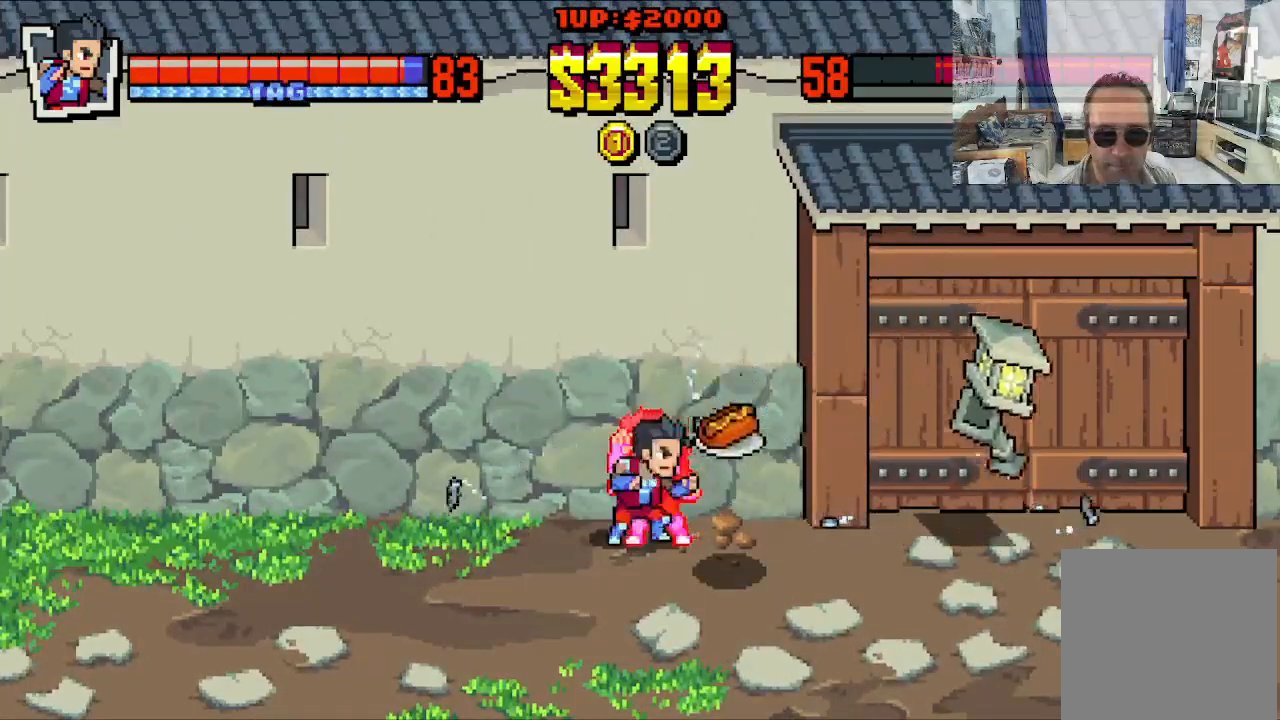
{"buttons": [], "left_stick": "center", "events": []}
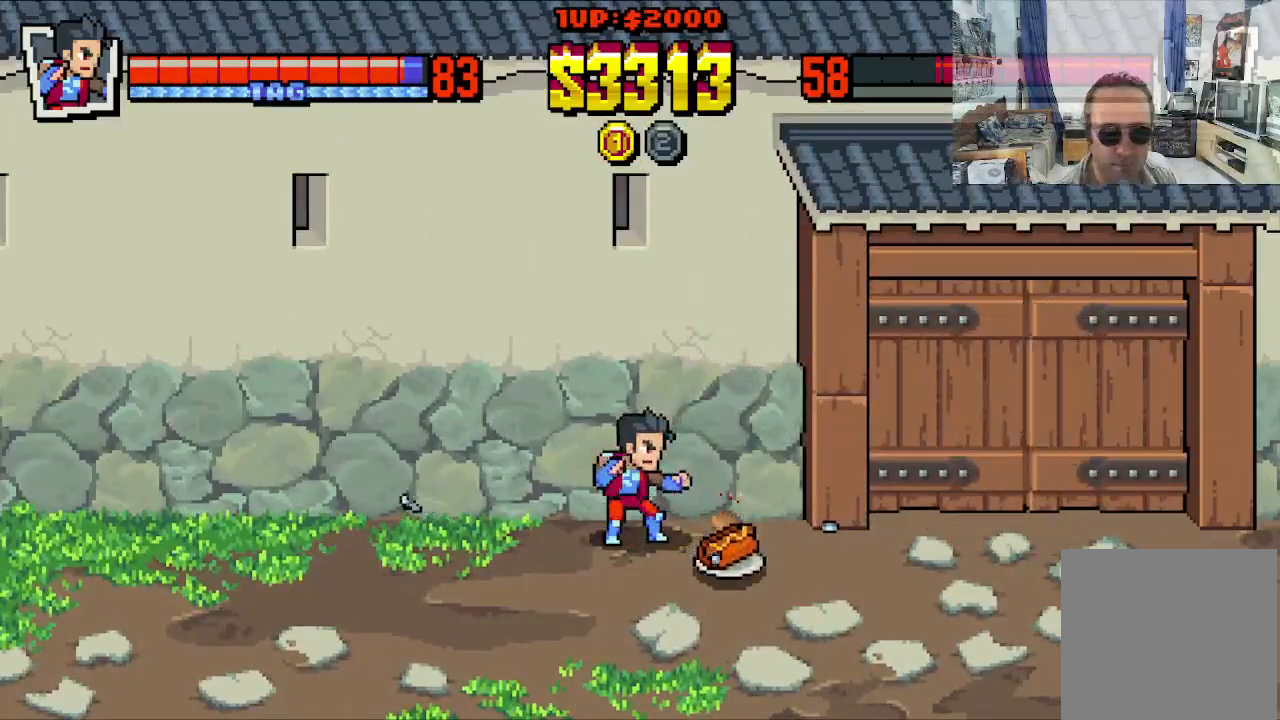
{"buttons": [], "left_stick": "center", "events": []}
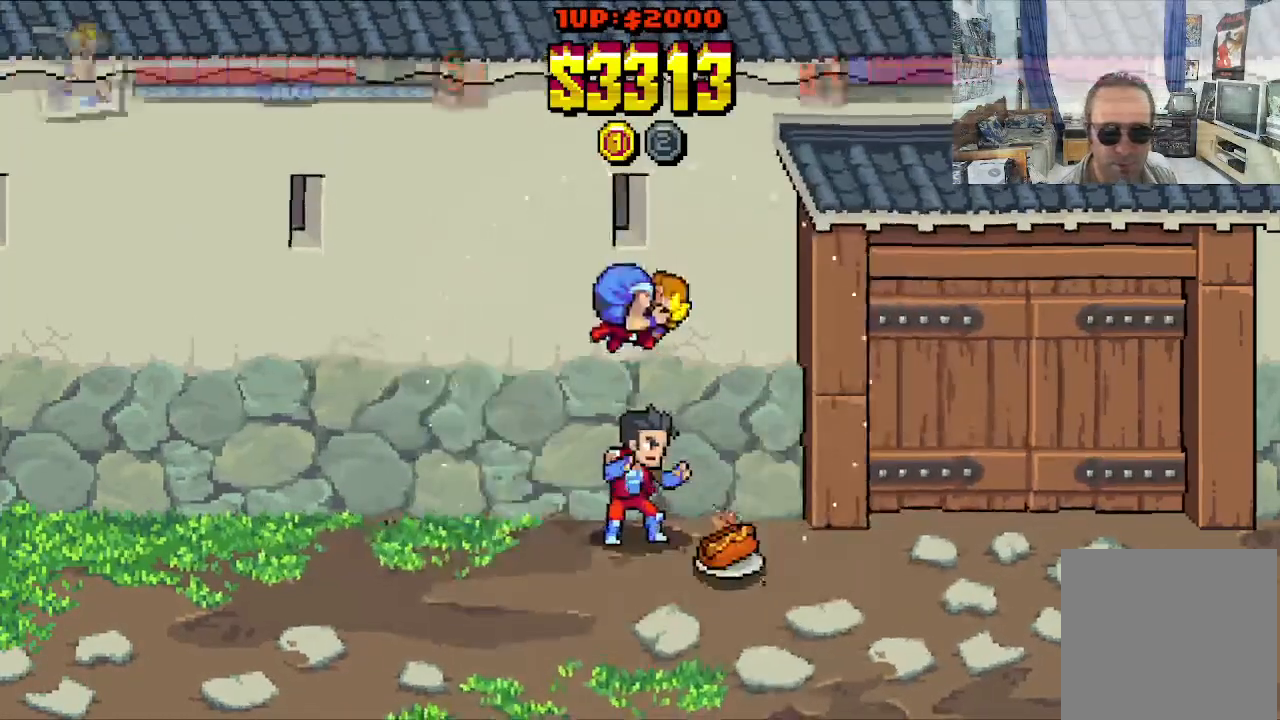
{"buttons": [], "left_stick": "center", "events": []}
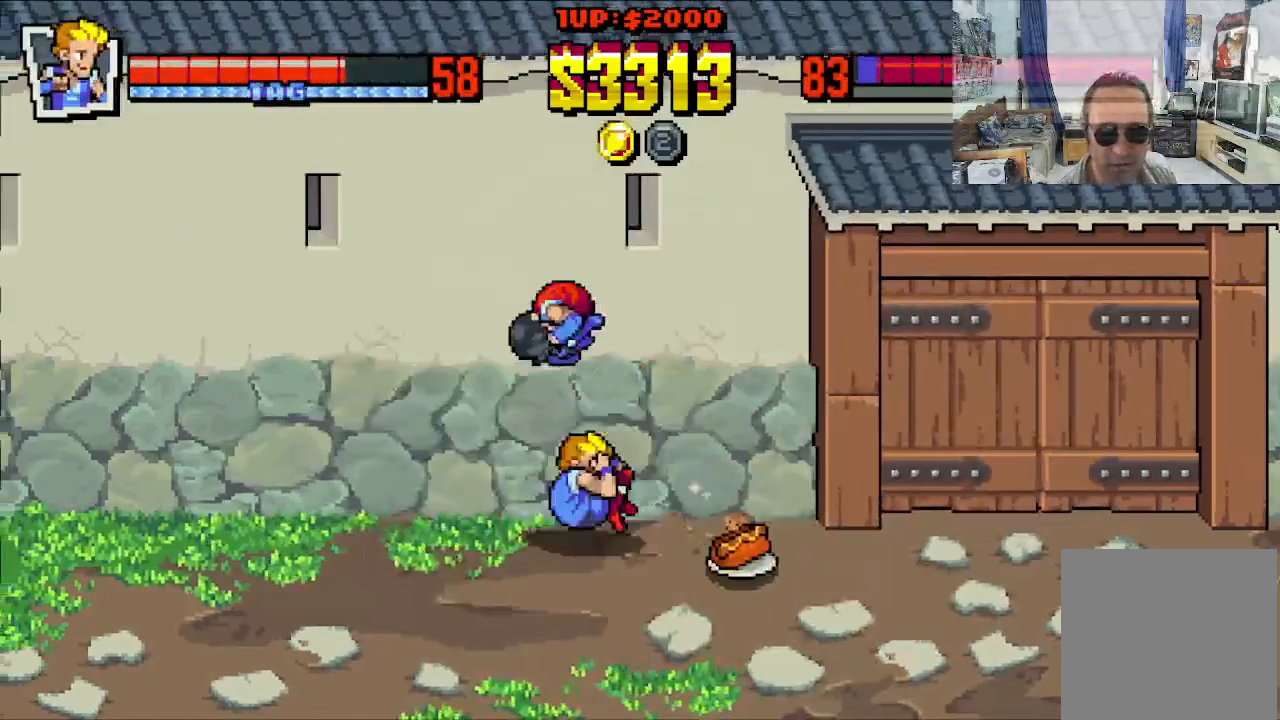
{"buttons": ["DPAD_RIGHT"], "left_stick": "center", "events": [[83, "DPAD_DOWN", "down"], [83, "DPAD_RIGHT", "down"], [233, "DPAD_DOWN", "up"]]}
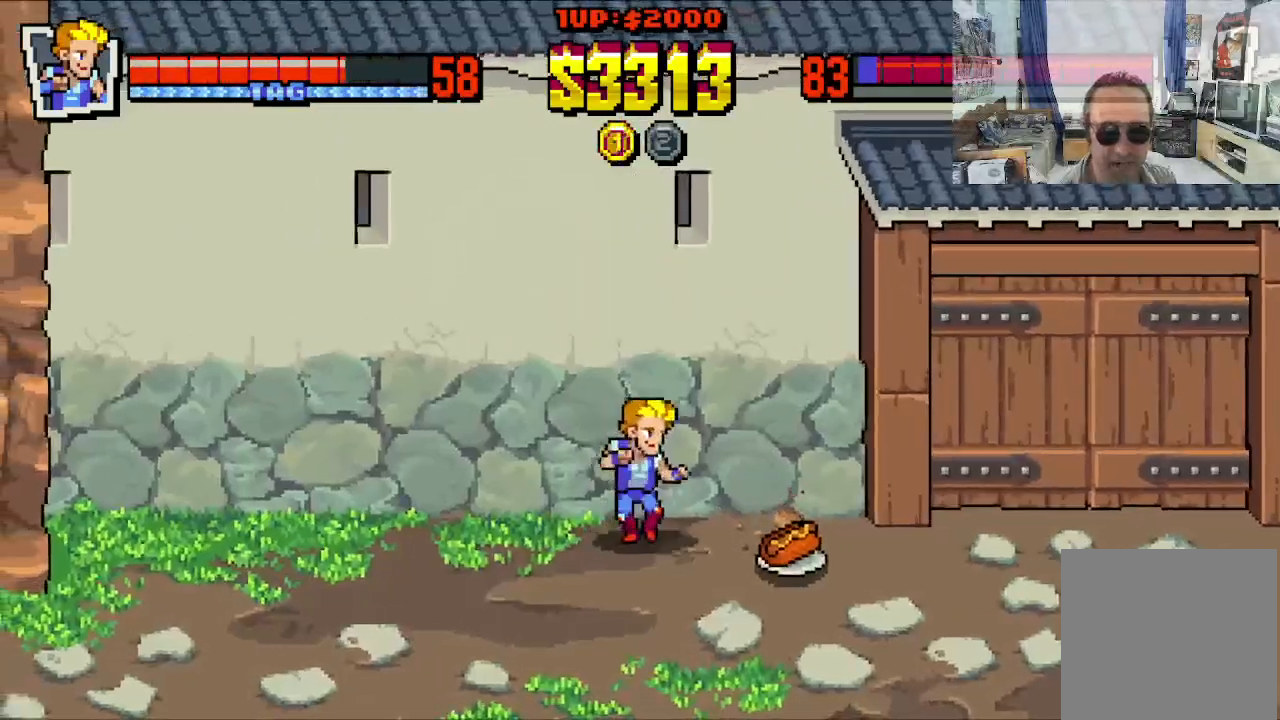
{"buttons": [], "left_stick": "center", "events": [[100, "DPAD_DOWN", "down"], [233, "DPAD_DOWN", "up"], [317, "B", "down"], [350, "DPAD_RIGHT", "up"], [467, "B", "up"]]}
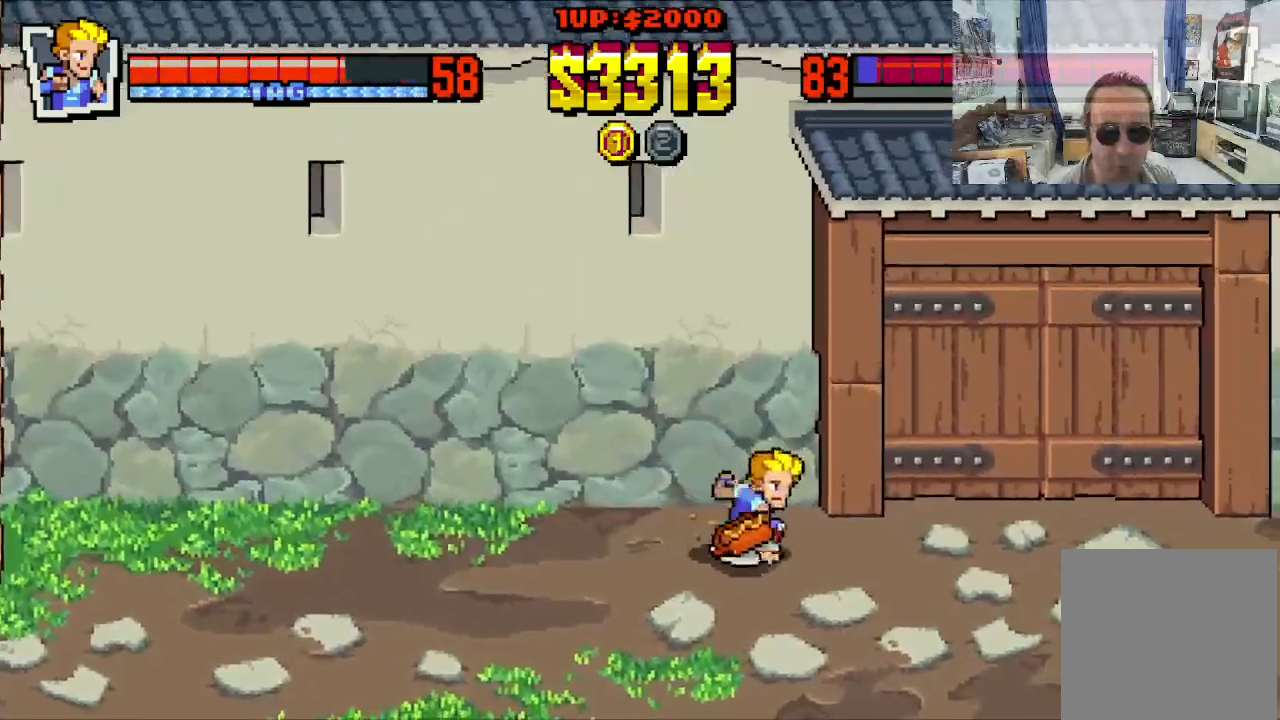
{"buttons": [], "left_stick": "center", "events": []}
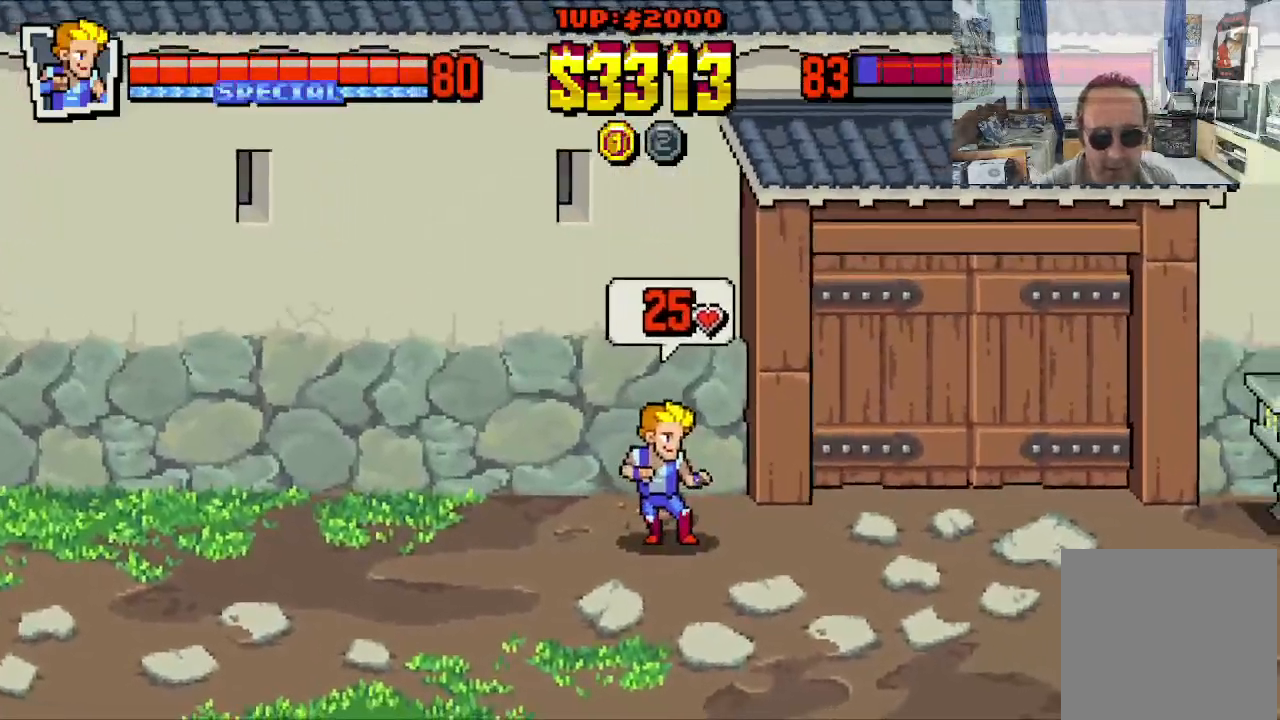
{"buttons": [], "left_stick": "center", "events": []}